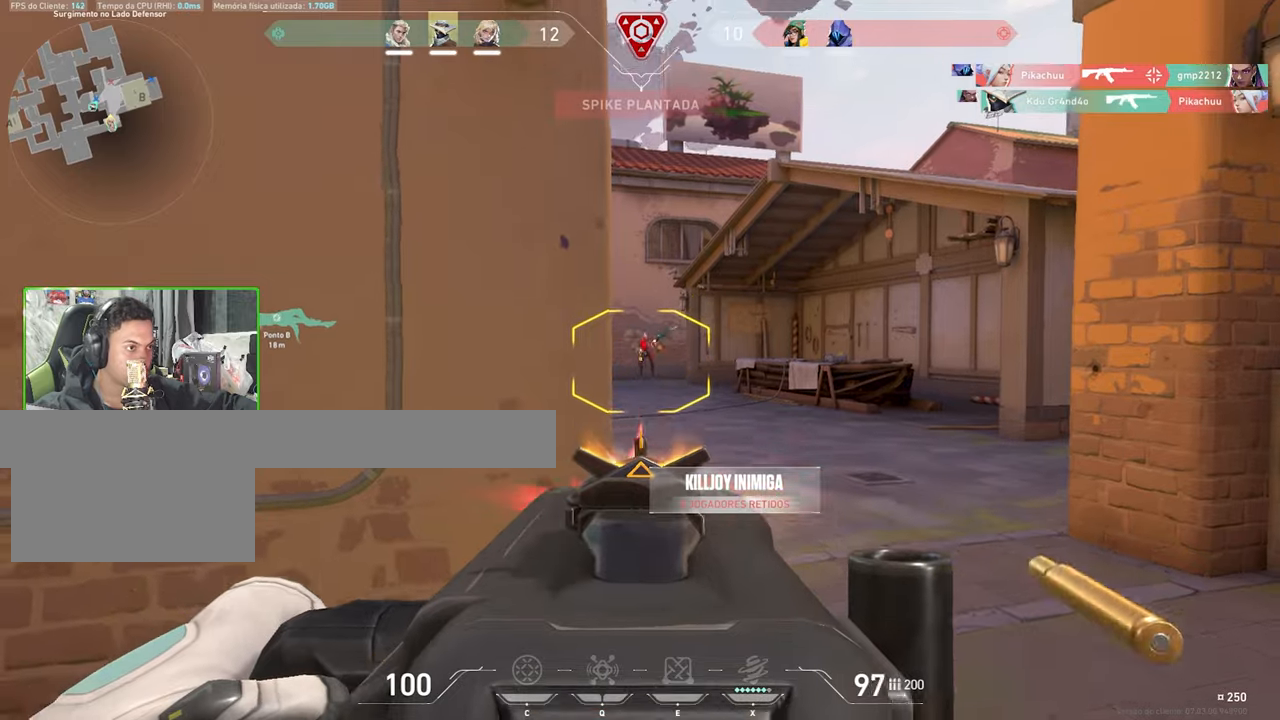
Gameplay with keyboard and mouse; each line is a JSON object with the keys and mouse buttons held at the frame after it. "events" lists presses ("down") and releases ("up") of "1", "2", "3", "4", "5", "a", "alt", "c", "caps_lock", "ctrl", "d", "e", "f", "g", "q", "r", "s", "shift", "space", "t", "tab", "v", "w", "x", "z", "mouse_left", "mouse_wheel" and "mouse_right" between this image and that frame as [ms after this image, input, new state], when the widget could be followed in between. "mouse_left", "mouse_wheel", "mouse_right" = the "left", "wheel", "right" buttons of the "mouse" list. No other keys are recorded. "wheel" means that the mouse wheel is clicked or scrolled. "mouse_move" is the direction in which the mouse moves at that frame (one of eight, or "still"), when it could be read.
{"keys": ["d"], "mouse": ["right"], "mouse_move": "still", "events": [[417, "d", "down"], [417, "mouse_left", "up"], [450, "ctrl", "up"], [450, "shift", "up"]]}
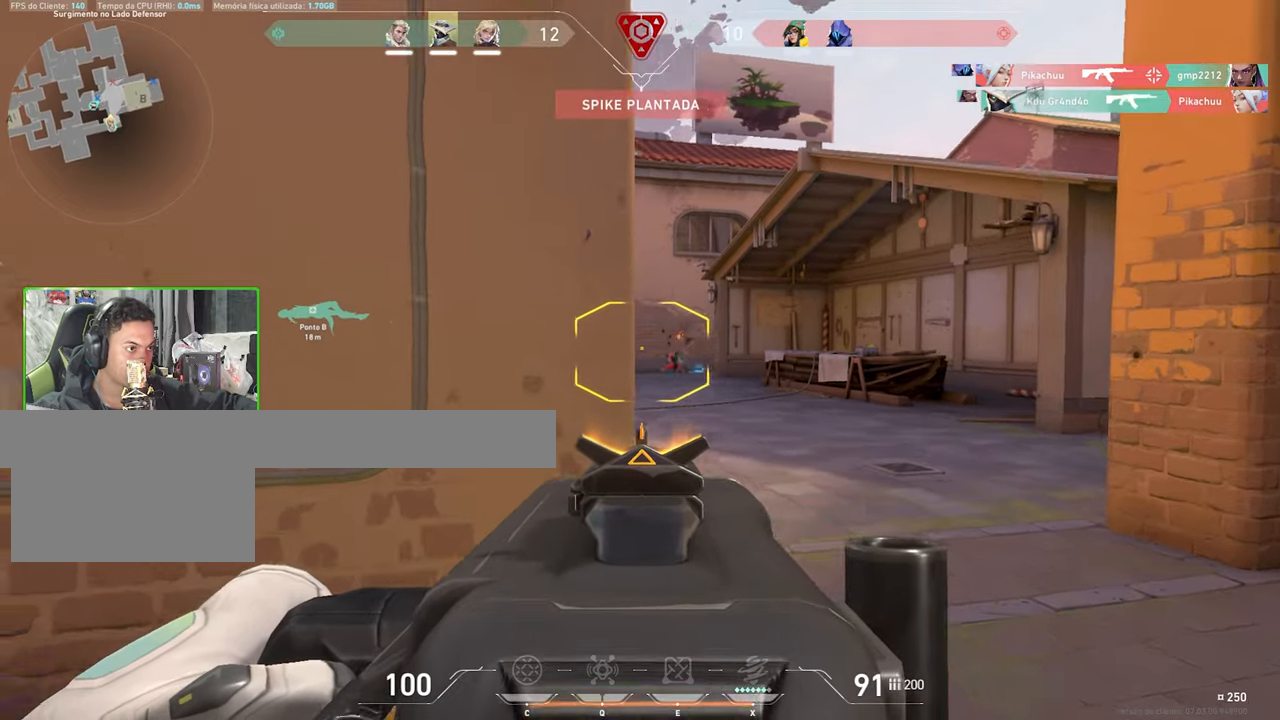
{"keys": ["ctrl", "d", "shift"], "mouse": ["right"], "mouse_move": "still", "events": [[183, "shift", "down"], [233, "ctrl", "down"]]}
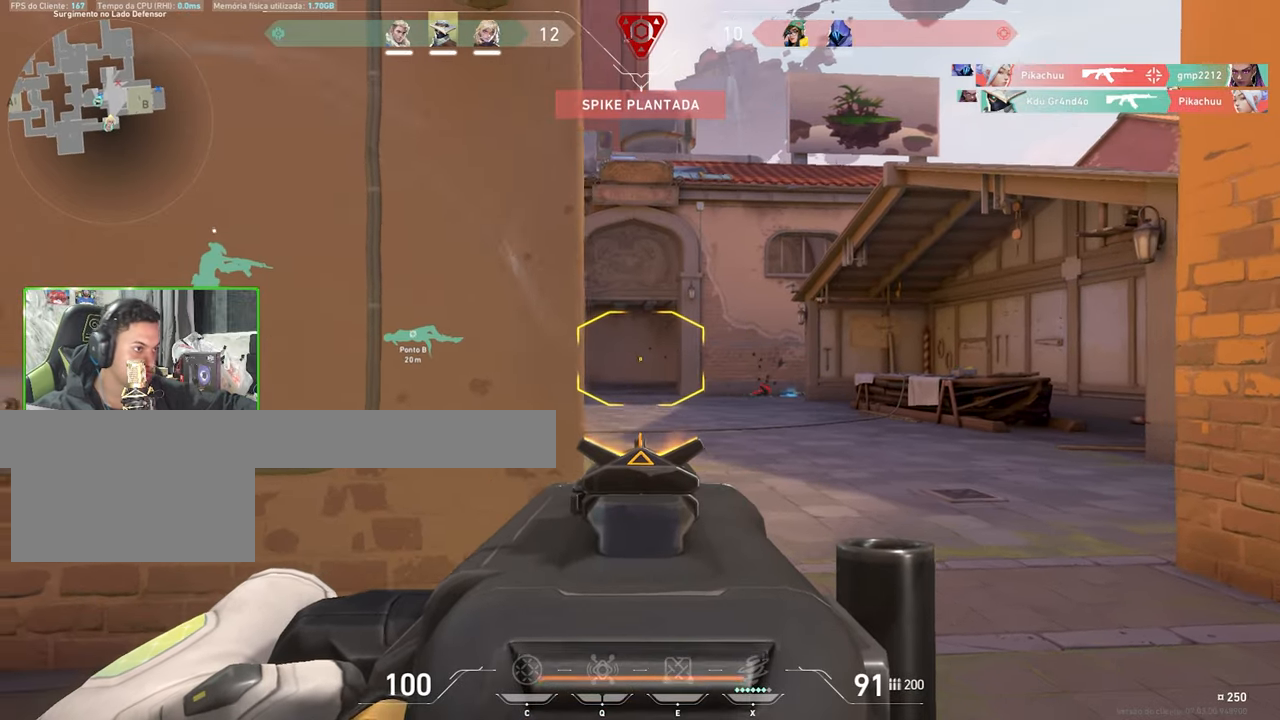
{"keys": ["a"], "mouse": [], "mouse_move": "right", "events": [[67, "d", "up"], [200, "d", "down"], [250, "ctrl", "up"], [450, "a", "down"], [450, "d", "up"], [450, "mouse_right", "up"], [450, "shift", "up"]]}
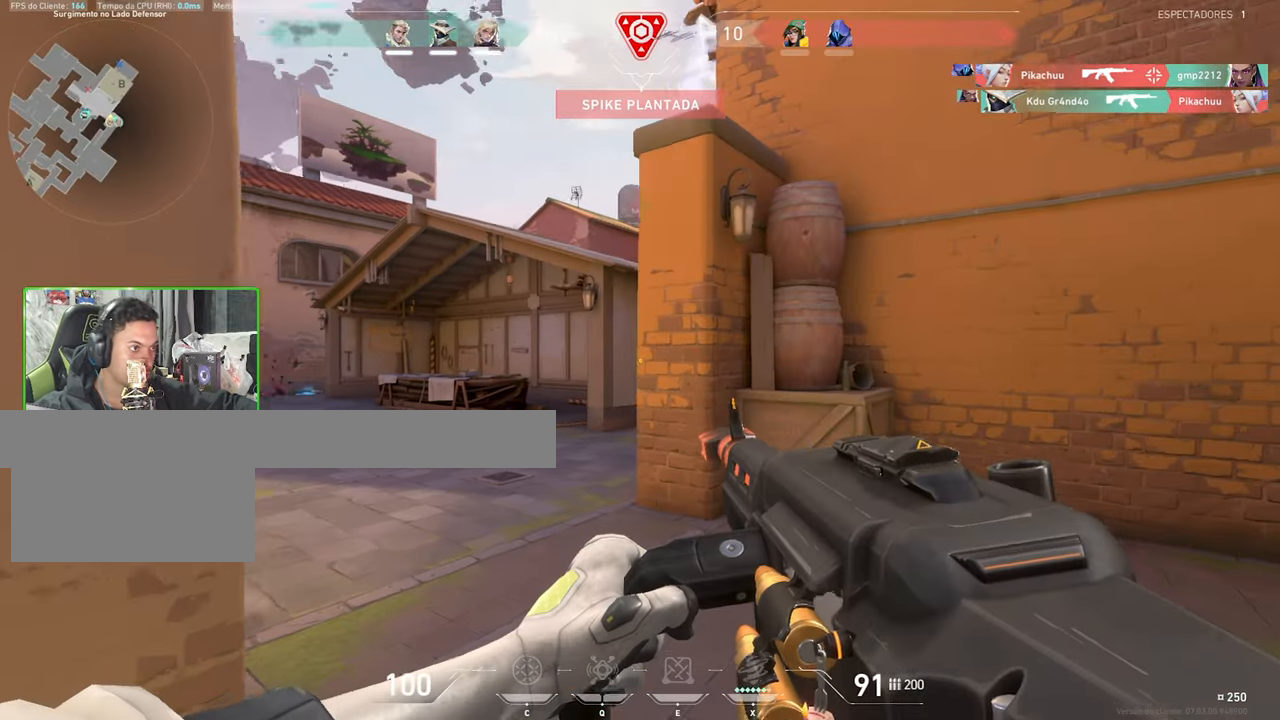
{"keys": ["shift"], "mouse": ["left", "right"], "mouse_move": "down", "events": [[250, "mouse_right", "down"], [250, "shift", "down"], [267, "a", "up"], [267, "d", "down"], [350, "mouse_left", "down"], [450, "d", "up"]]}
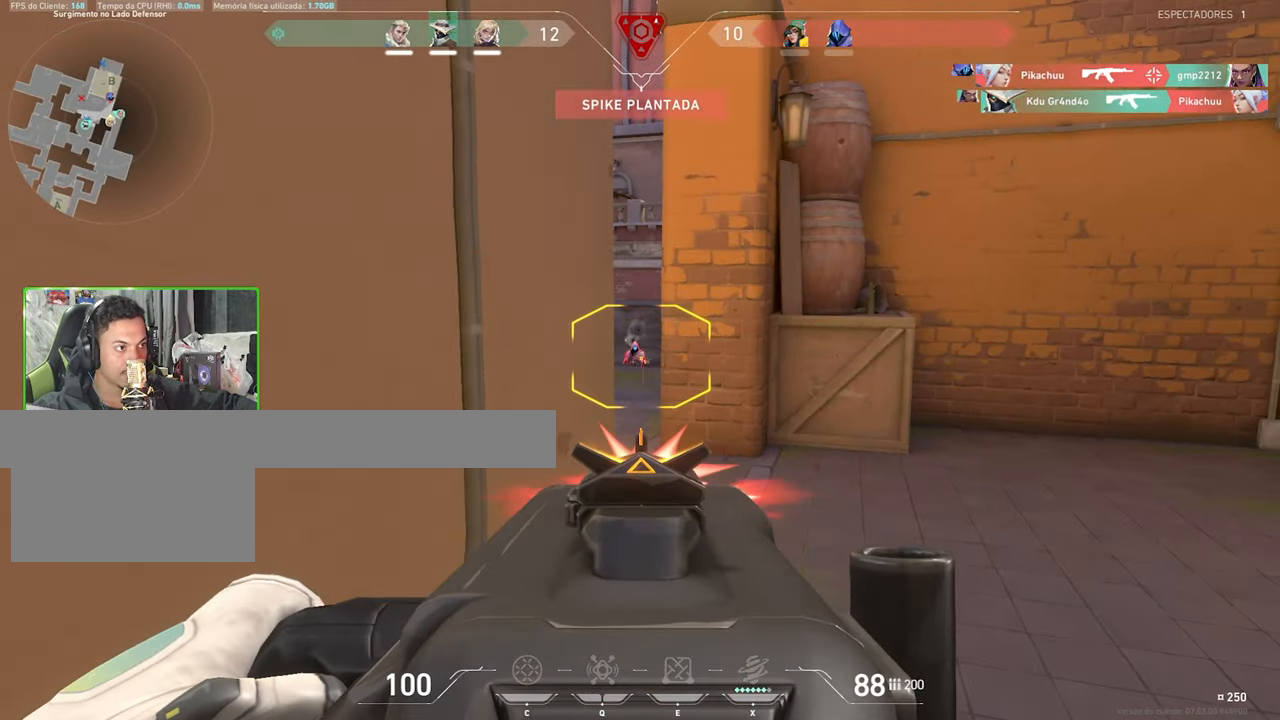
{"keys": [], "mouse": [], "mouse_move": "still", "events": [[133, "ctrl", "down"], [417, "mouse_left", "up"], [467, "ctrl", "up"], [467, "mouse_right", "up"], [467, "shift", "up"]]}
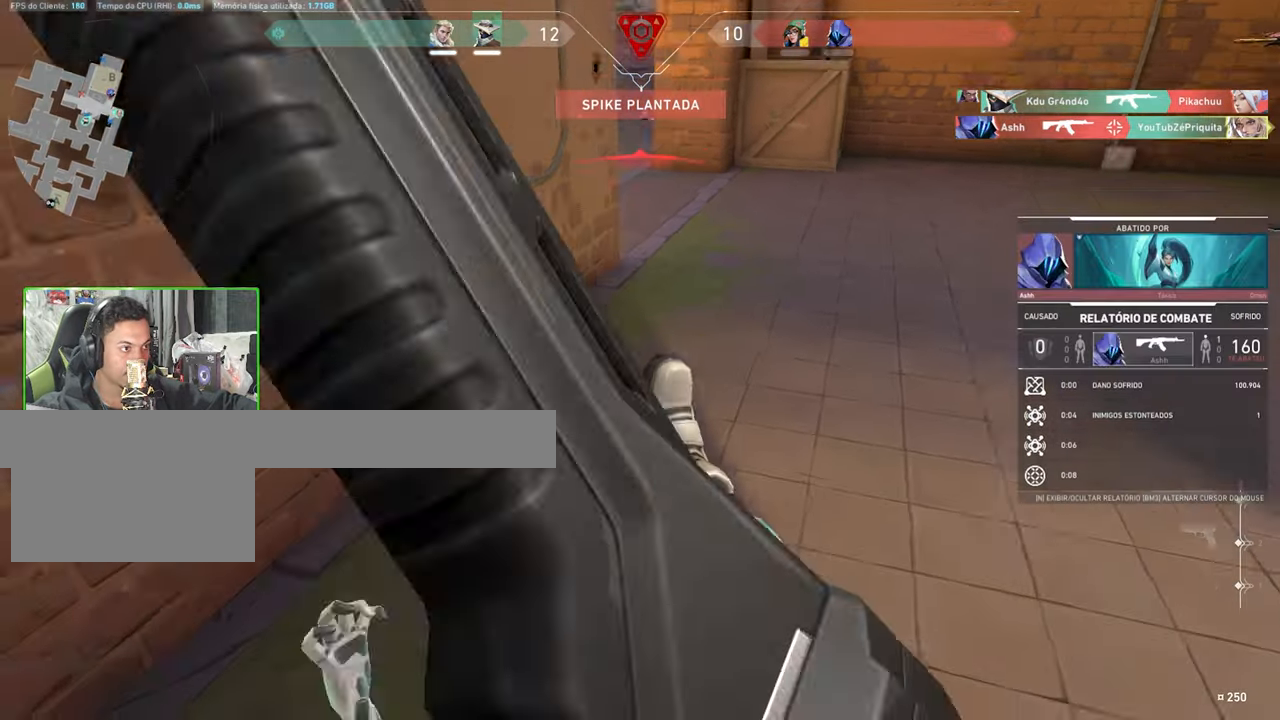
{"keys": ["caps_lock", "v"], "mouse": [], "mouse_move": "up", "events": [[200, "v", "down"], [300, "caps_lock", "down"]]}
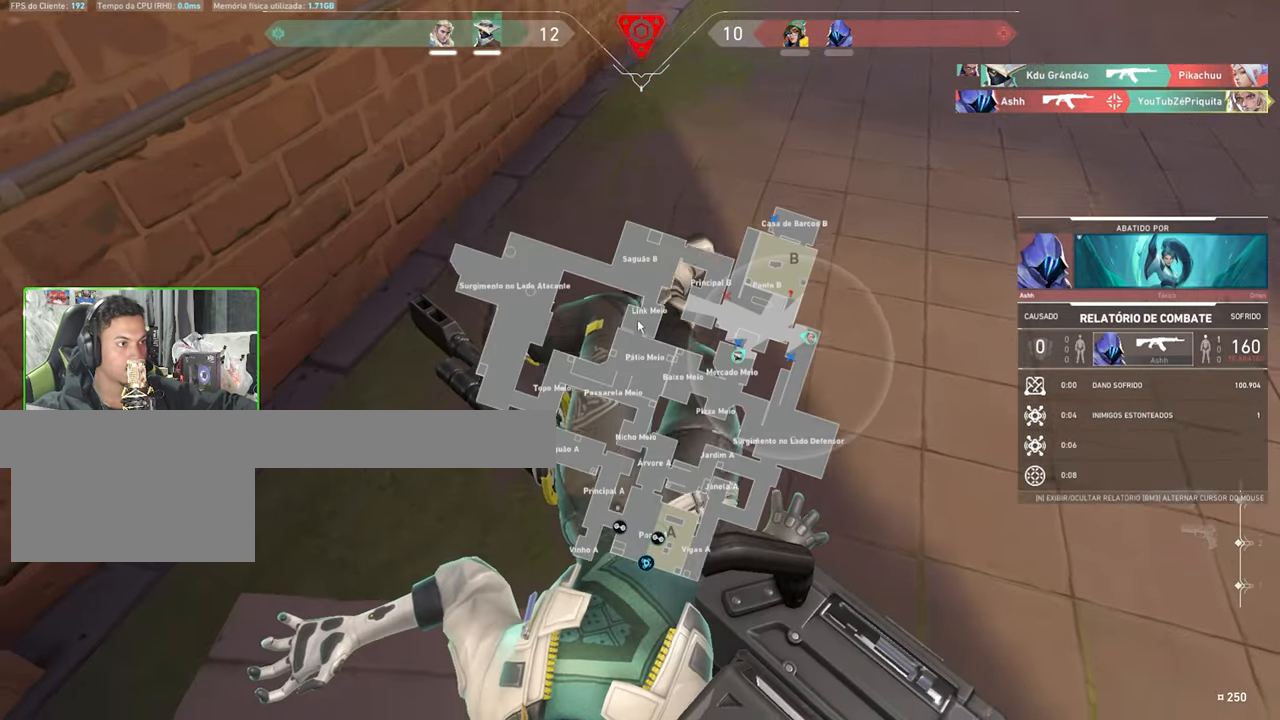
{"keys": ["caps_lock", "v"], "mouse": [], "mouse_move": "still", "events": []}
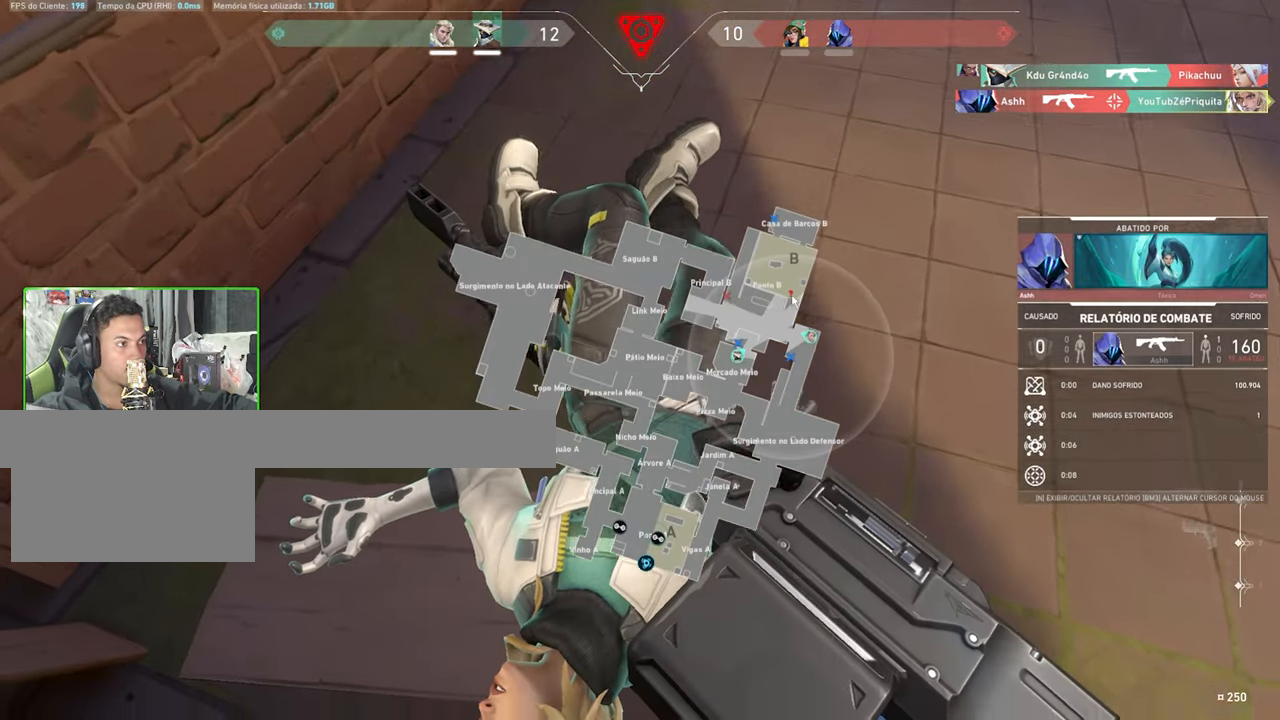
{"keys": [], "mouse": [], "mouse_move": "still", "events": [[167, "caps_lock", "up"], [167, "v", "up"]]}
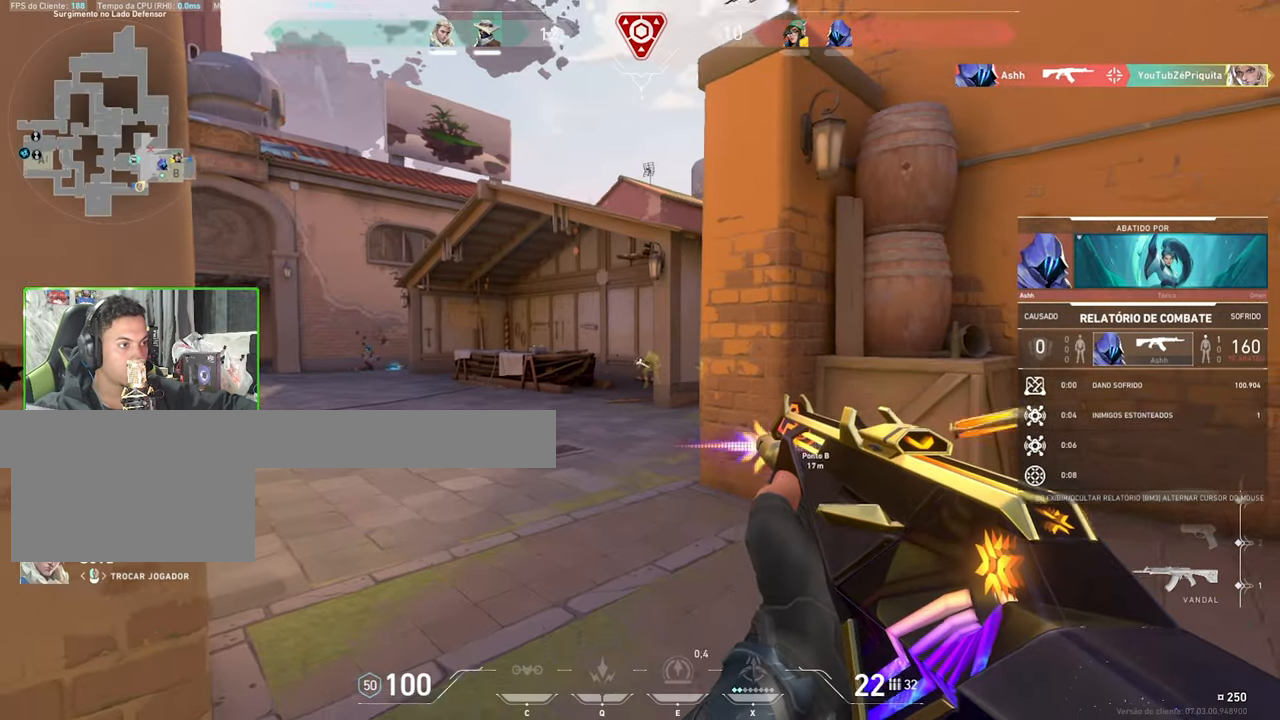
{"keys": [], "mouse": [], "mouse_move": "still", "events": []}
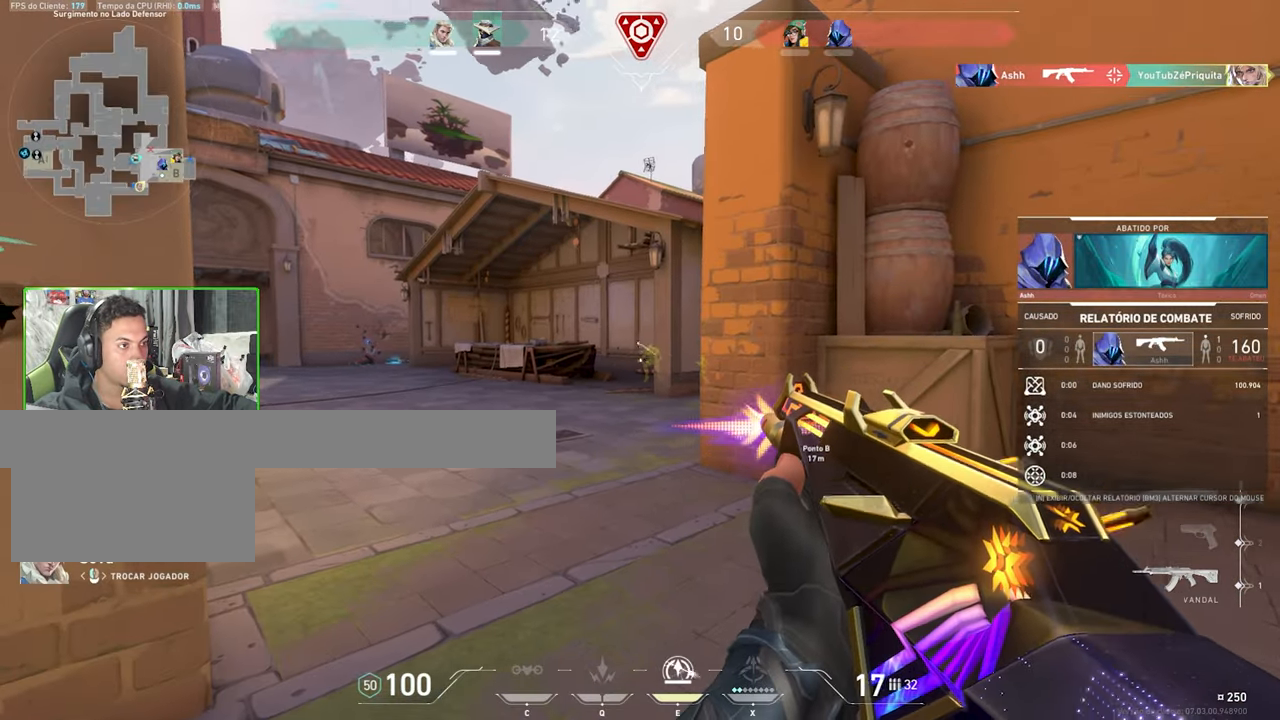
{"keys": [], "mouse": [], "mouse_move": "still", "events": []}
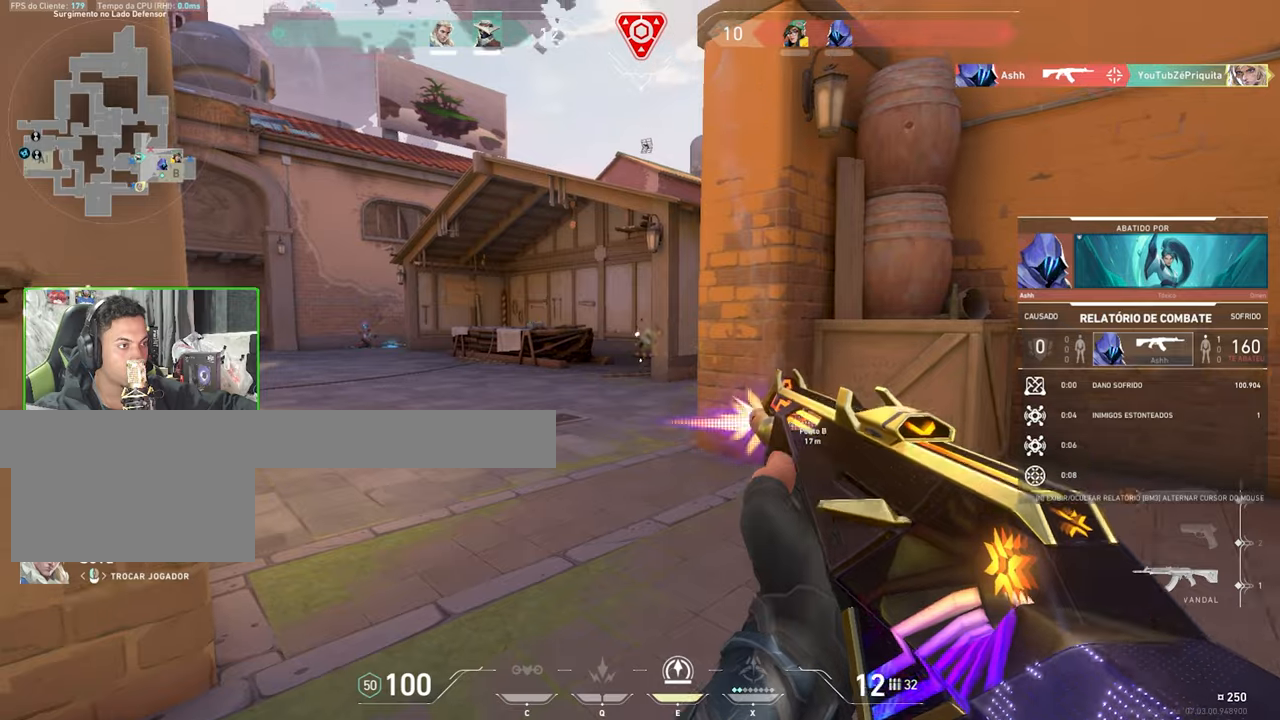
{"keys": [], "mouse": [], "events": [[284, "mouse_left", "down"], [334, "mouse_left", "up"]]}
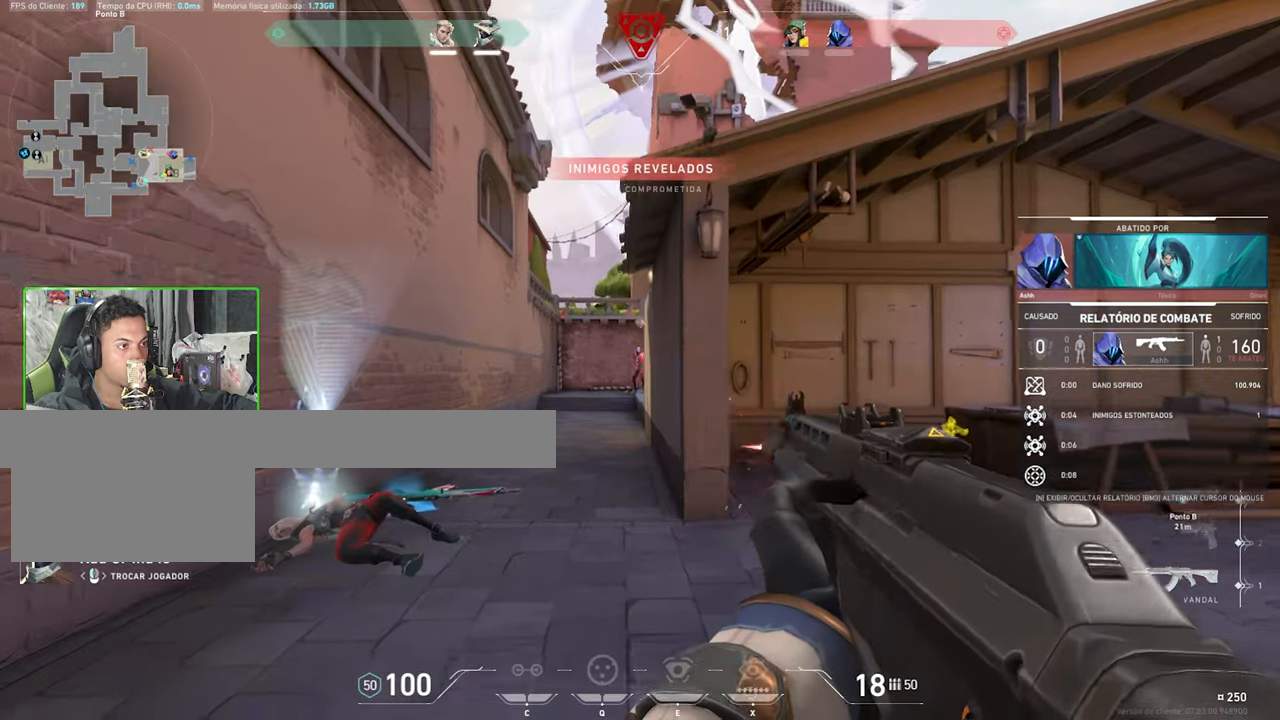
{"keys": [], "mouse": [], "mouse_move": "still", "events": []}
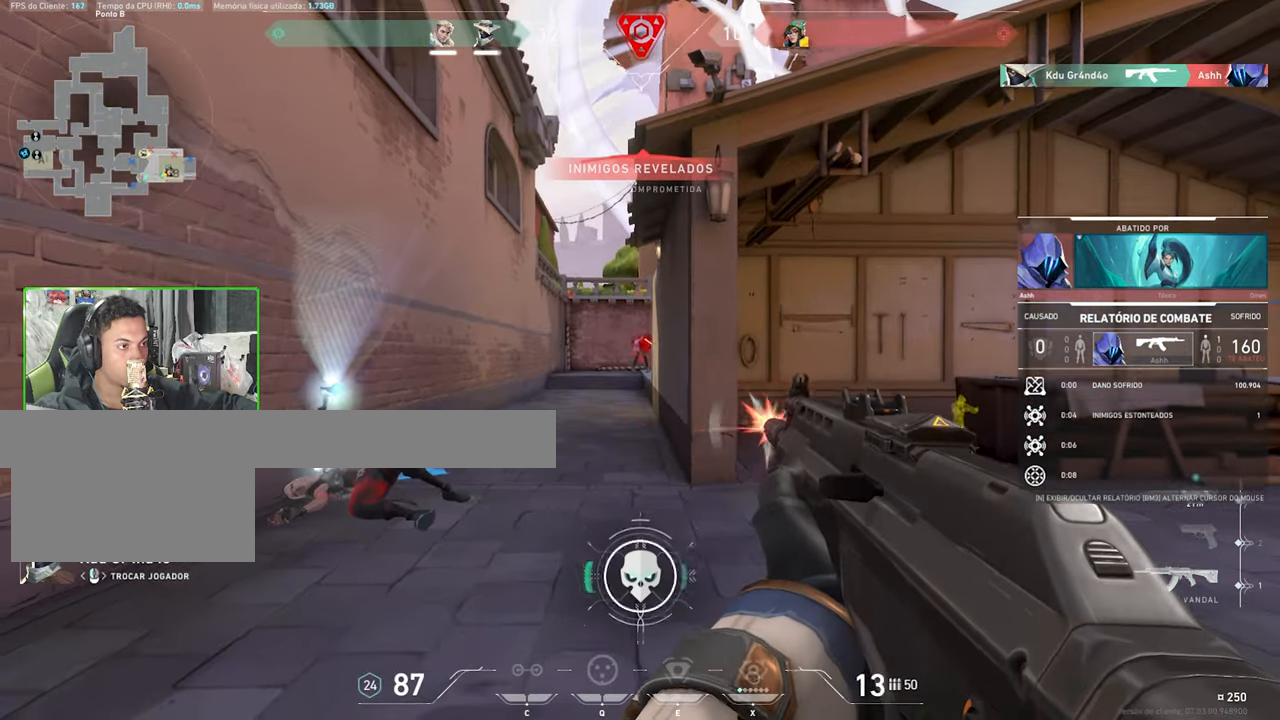
{"keys": [], "mouse": [], "mouse_move": "still", "events": []}
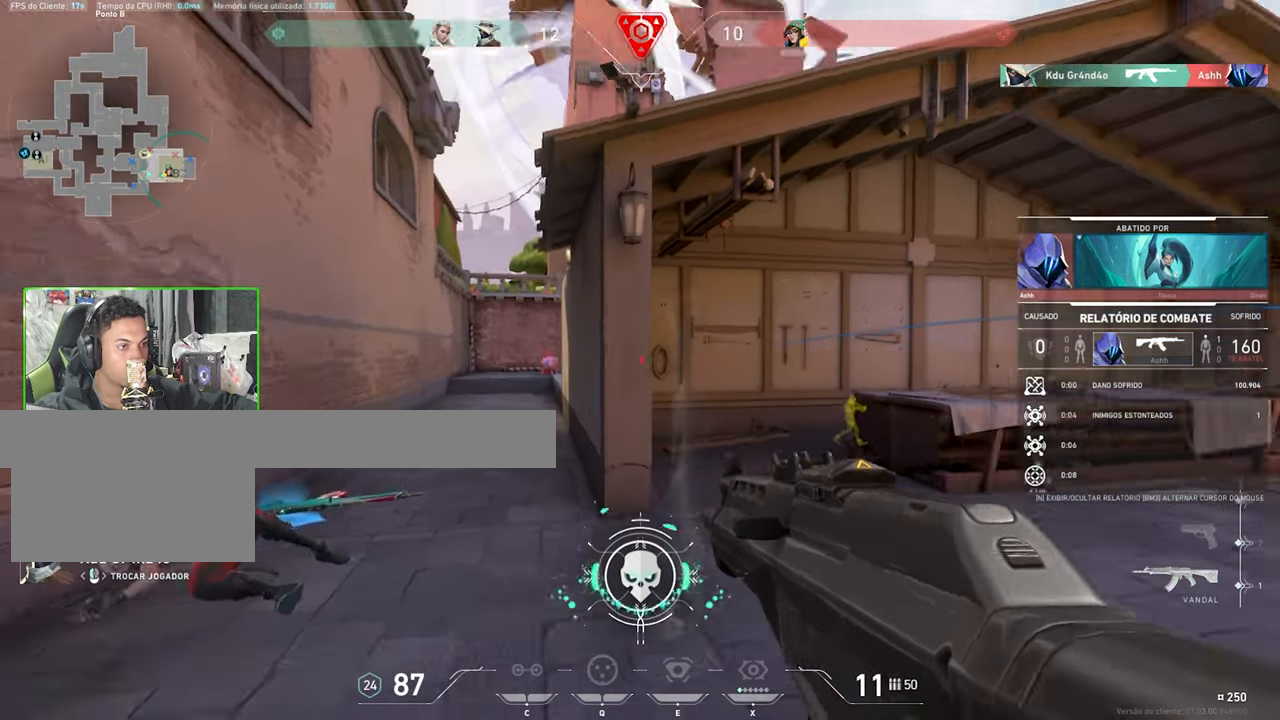
{"keys": [], "mouse": [], "mouse_move": "still", "events": []}
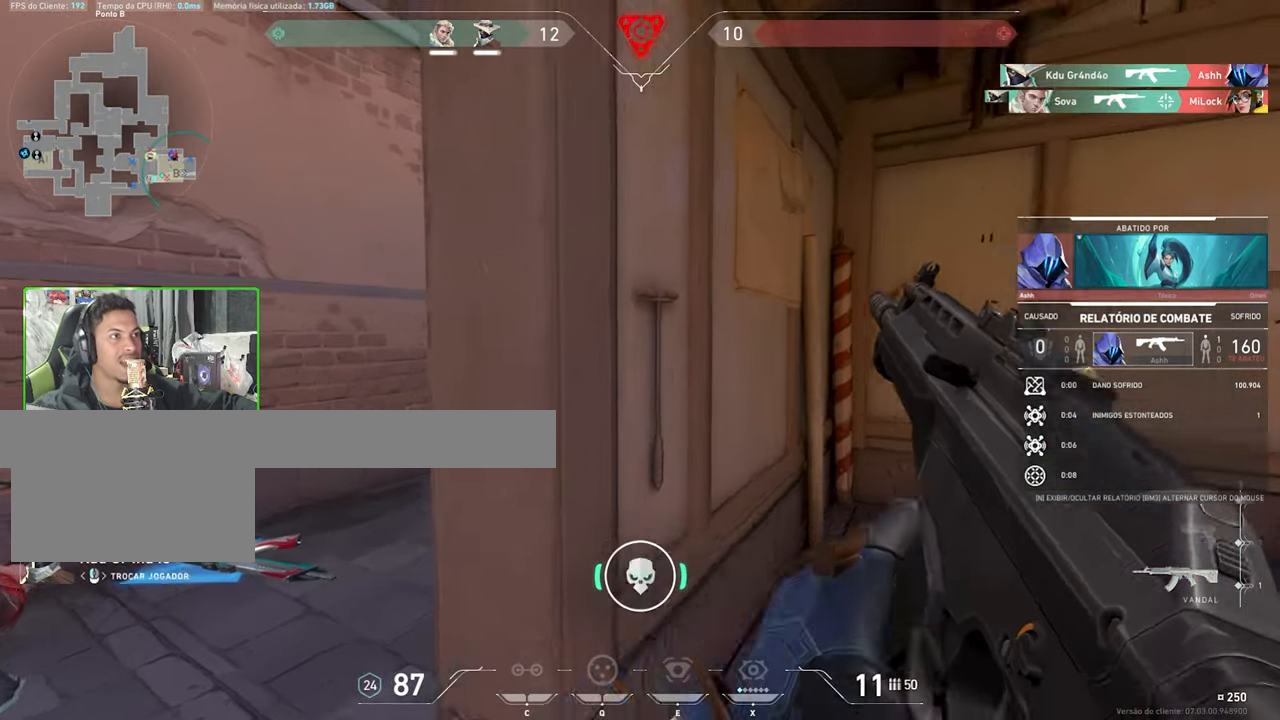
{"keys": [], "mouse": [], "mouse_move": "still", "events": []}
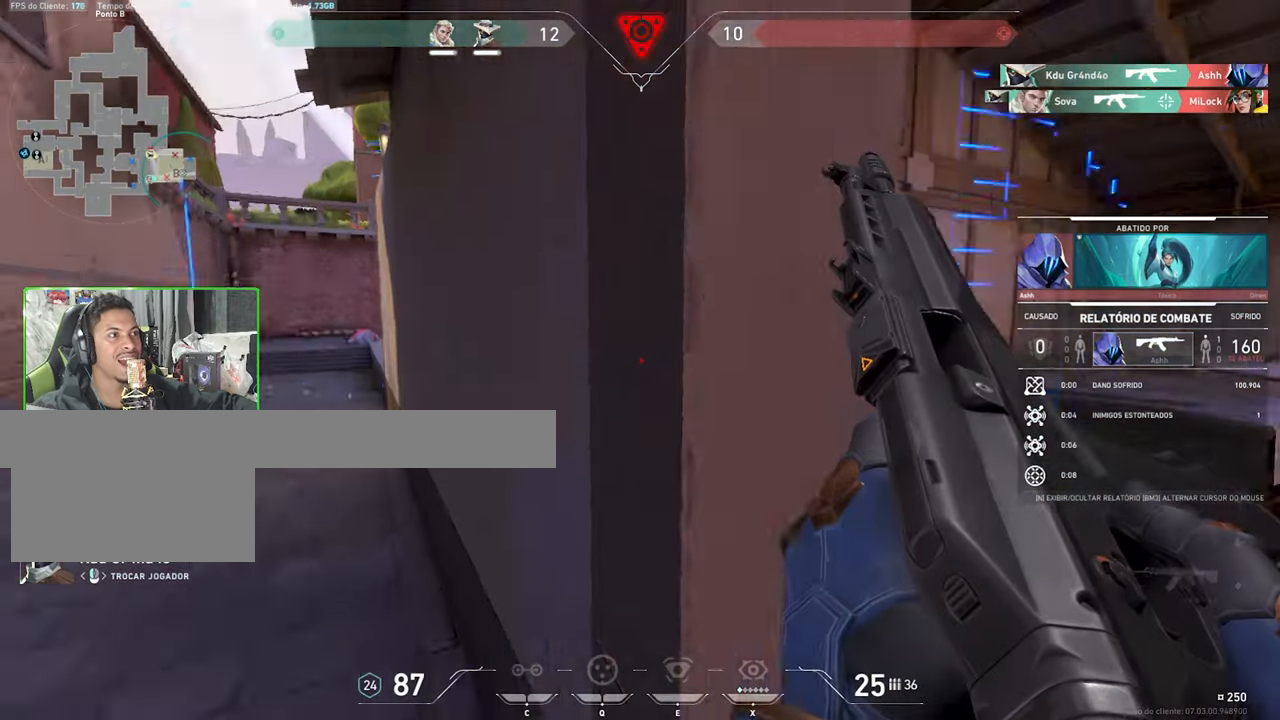
{"keys": ["v"], "mouse": [], "mouse_move": "still", "events": [[417, "v", "down"]]}
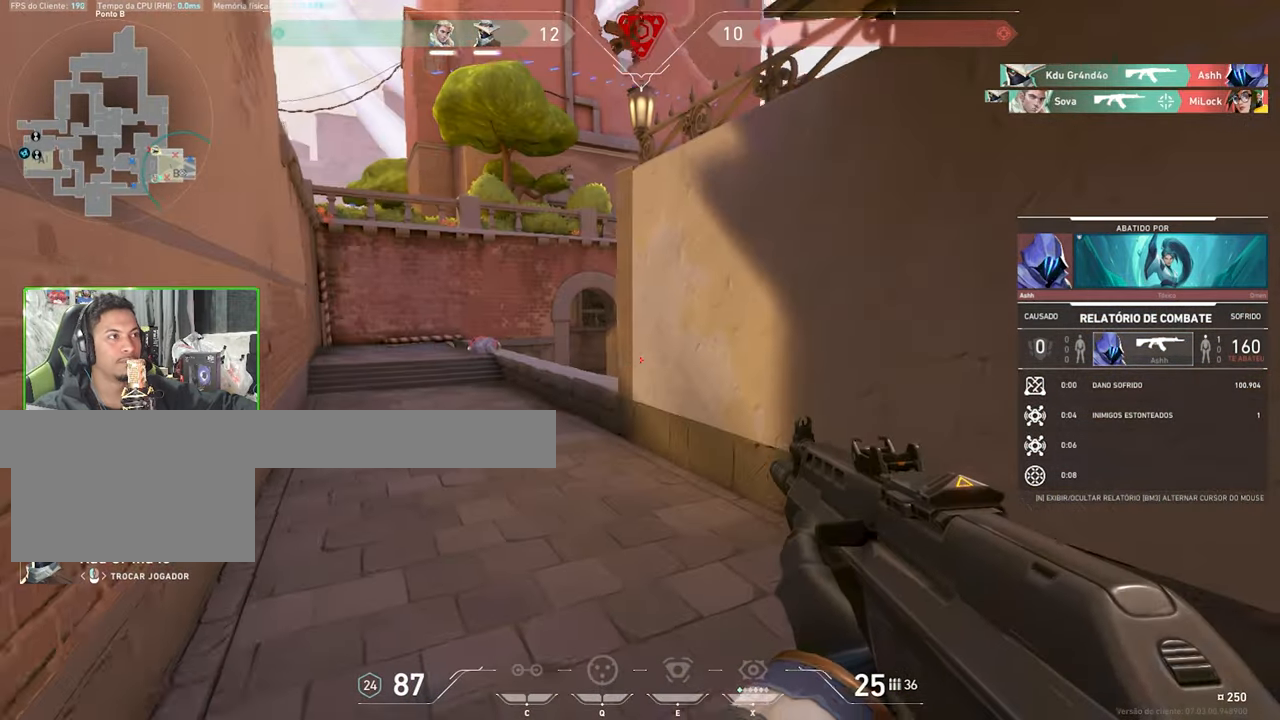
{"keys": ["v"], "mouse": [], "mouse_move": "still", "events": []}
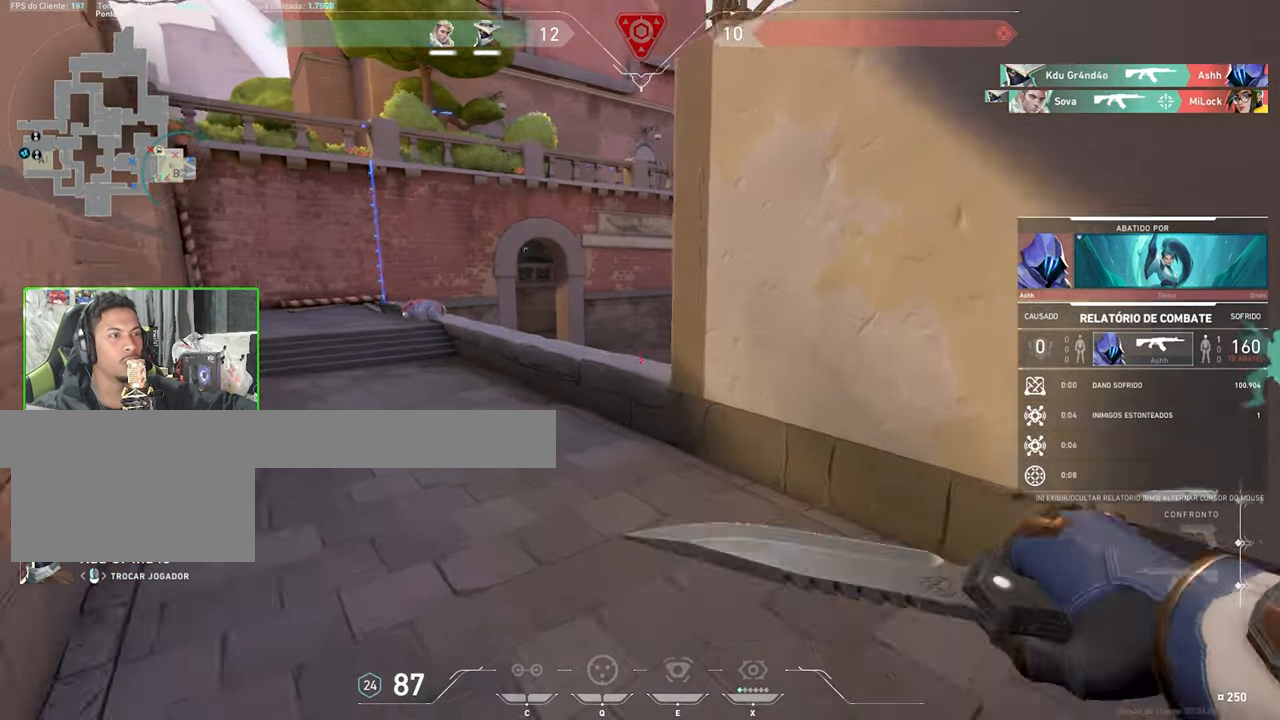
{"keys": ["v"], "mouse": [], "mouse_move": "still", "events": []}
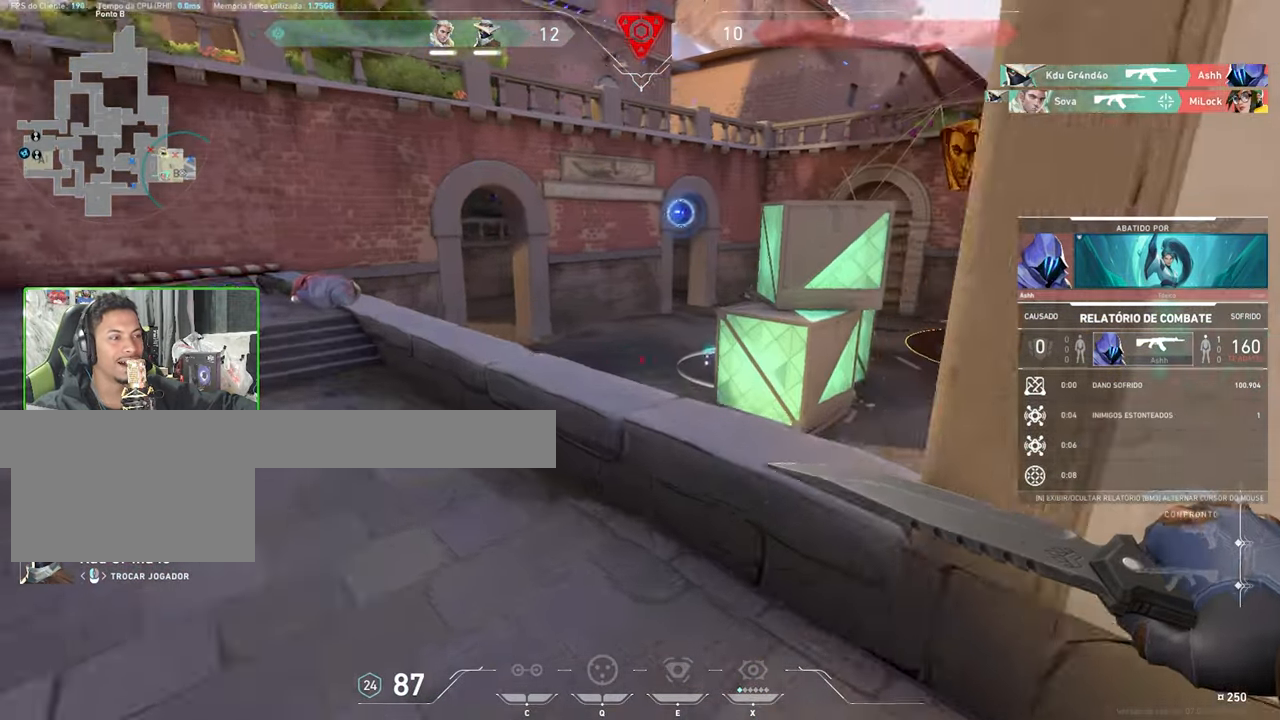
{"keys": ["v"], "mouse": [], "mouse_move": "still", "events": []}
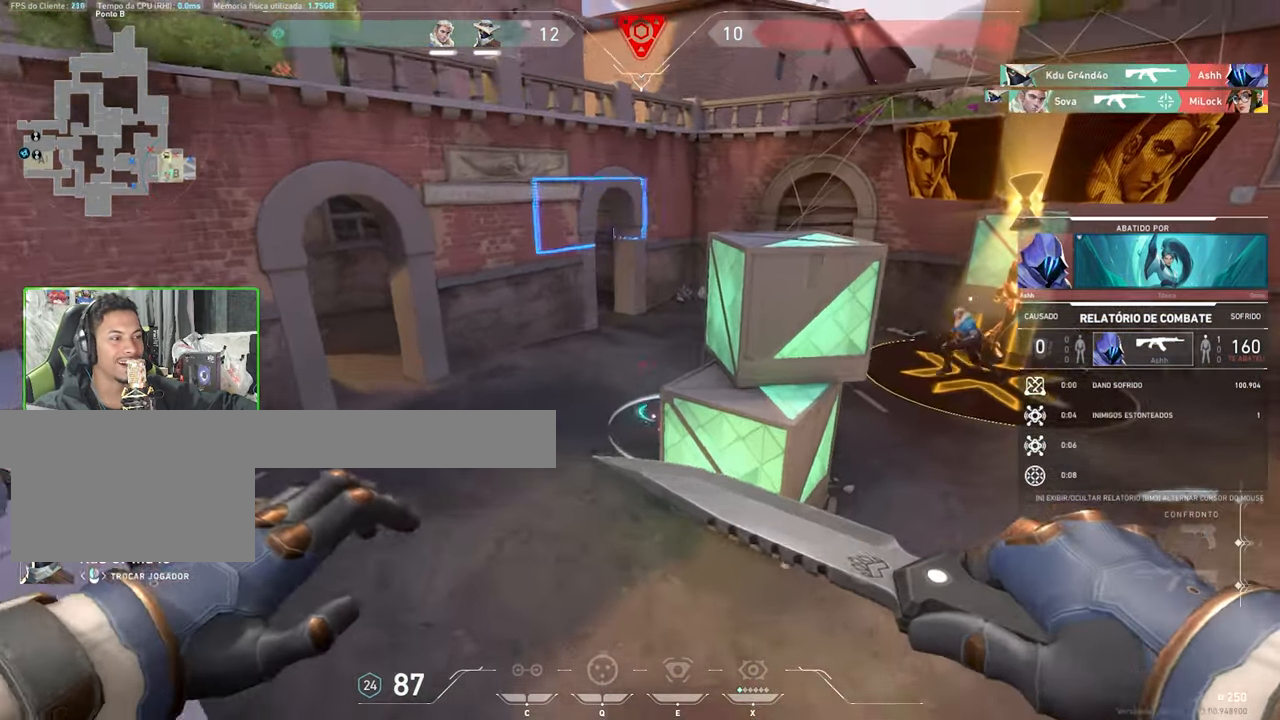
{"keys": ["v"], "mouse": [], "mouse_move": "still", "events": []}
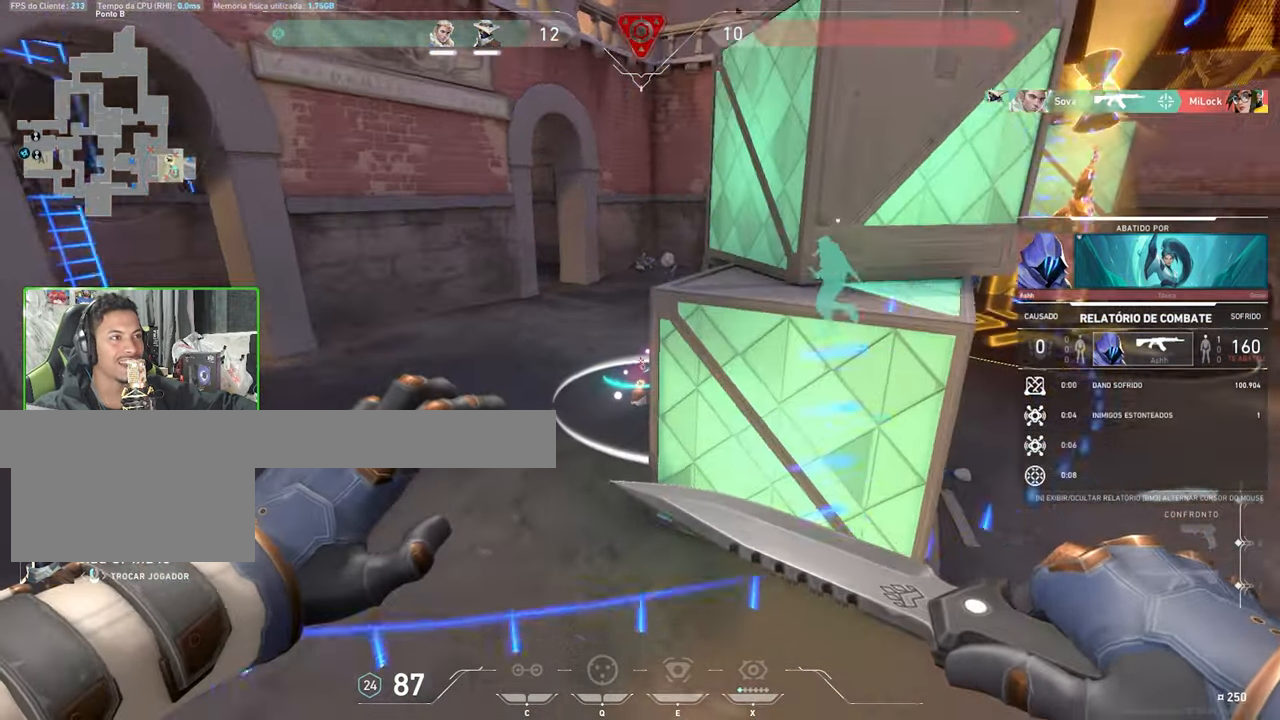
{"keys": ["v"], "mouse": [], "mouse_move": "still", "events": []}
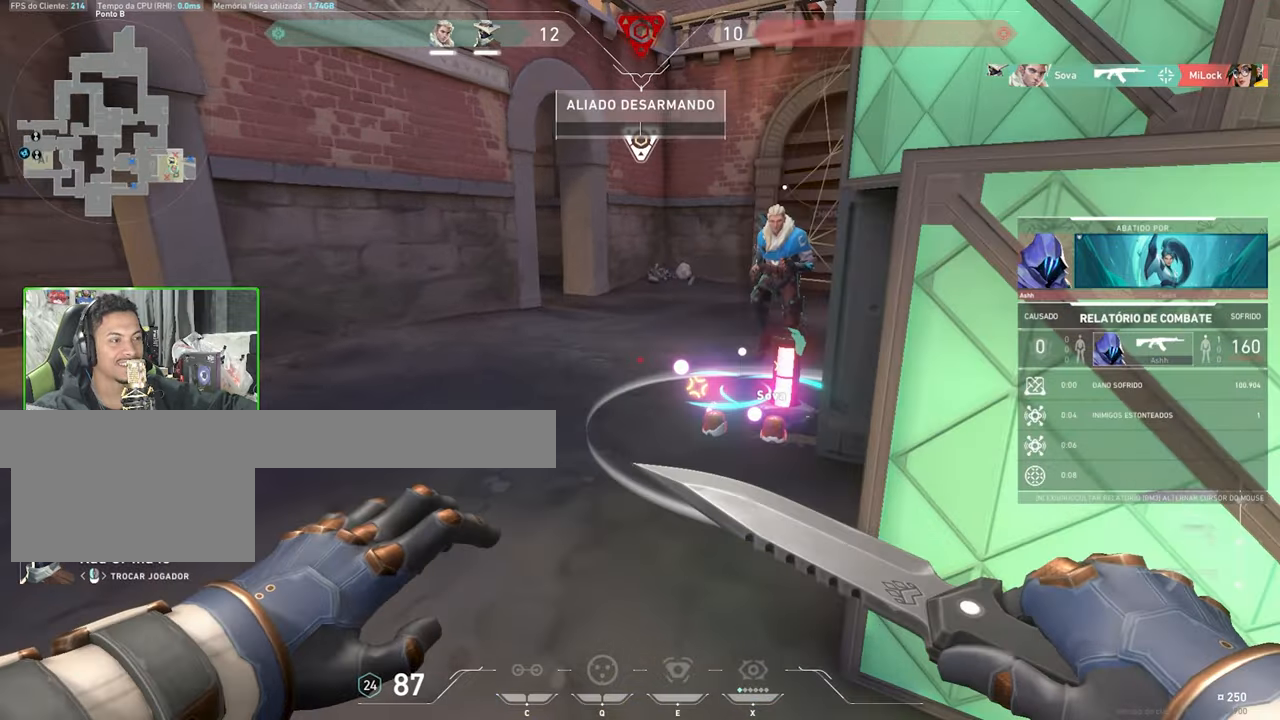
{"keys": ["v"], "mouse": [], "mouse_move": "still", "events": [[16, "v", "up"], [233, "v", "down"]]}
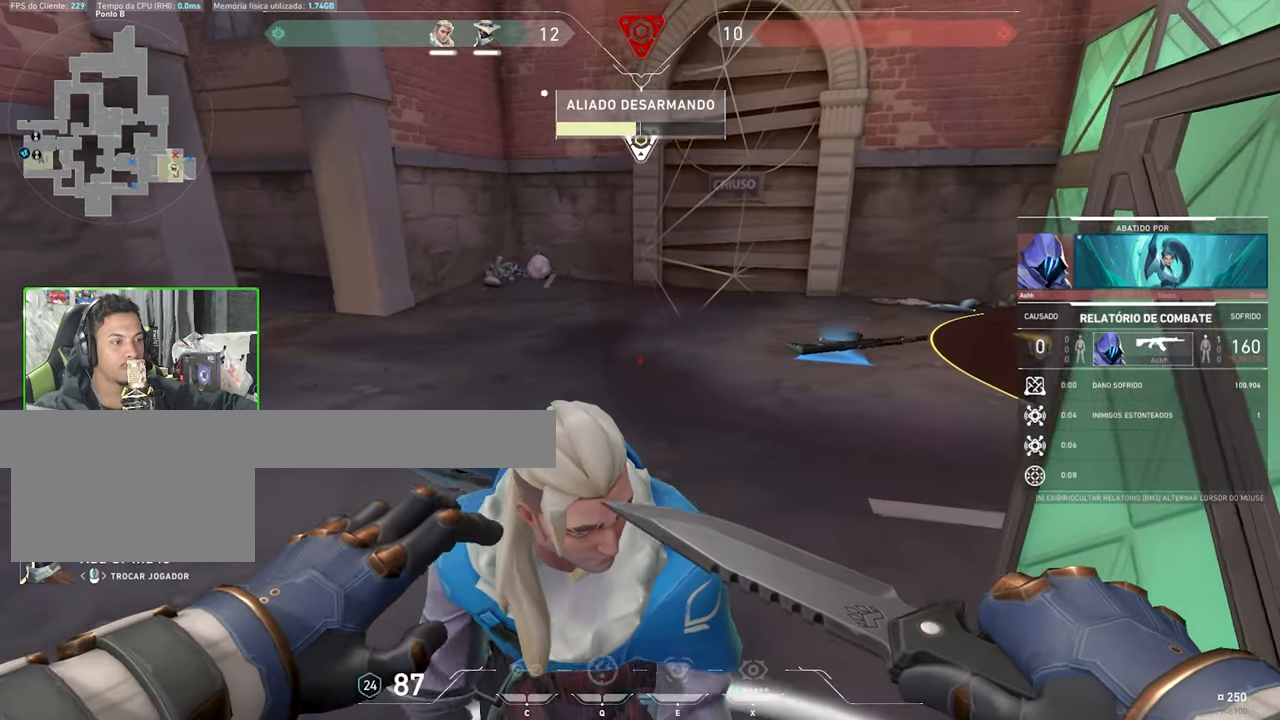
{"keys": ["v"], "mouse": [], "mouse_move": "still", "events": []}
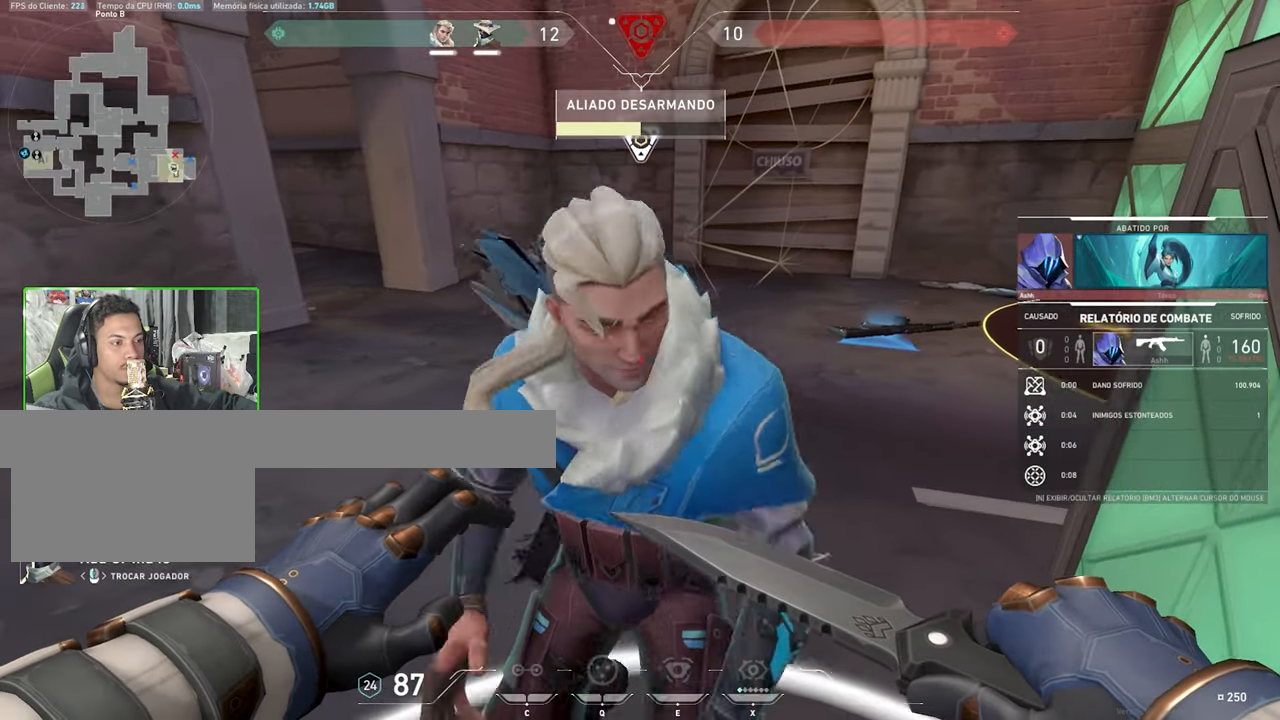
{"keys": ["v"], "mouse": [], "mouse_move": "still", "events": []}
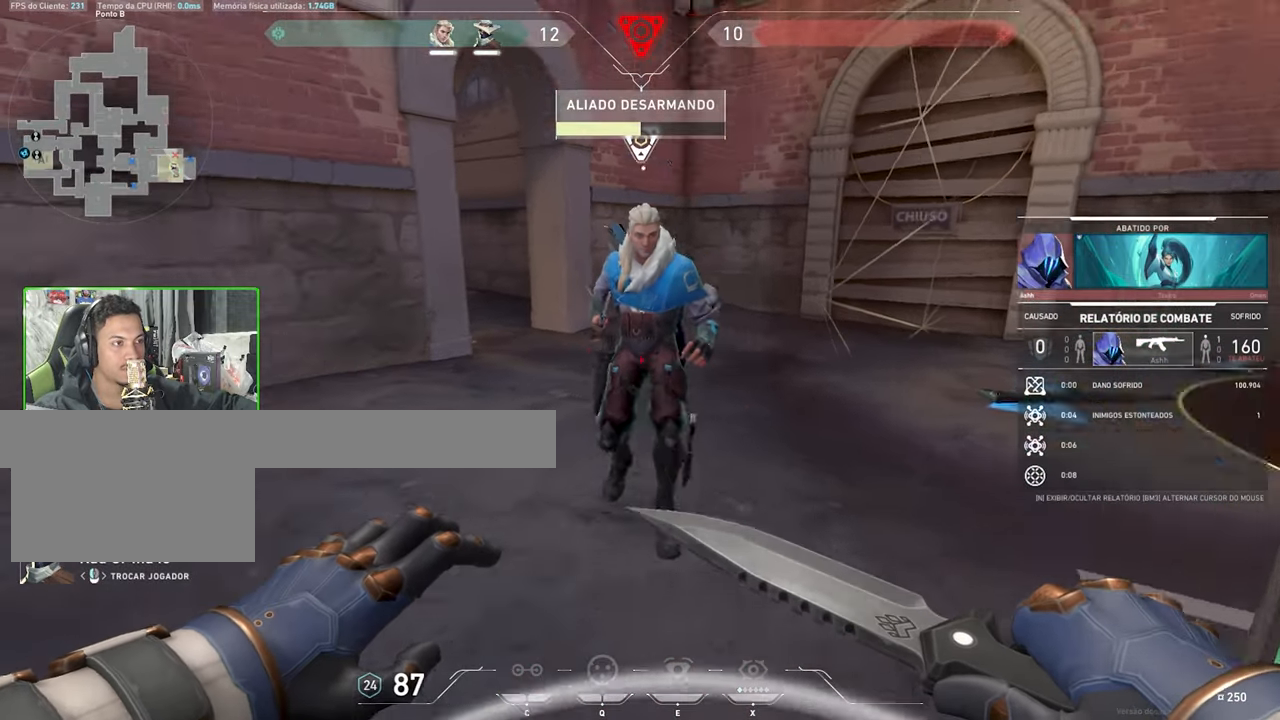
{"keys": ["v"], "mouse": [], "mouse_move": "still", "events": []}
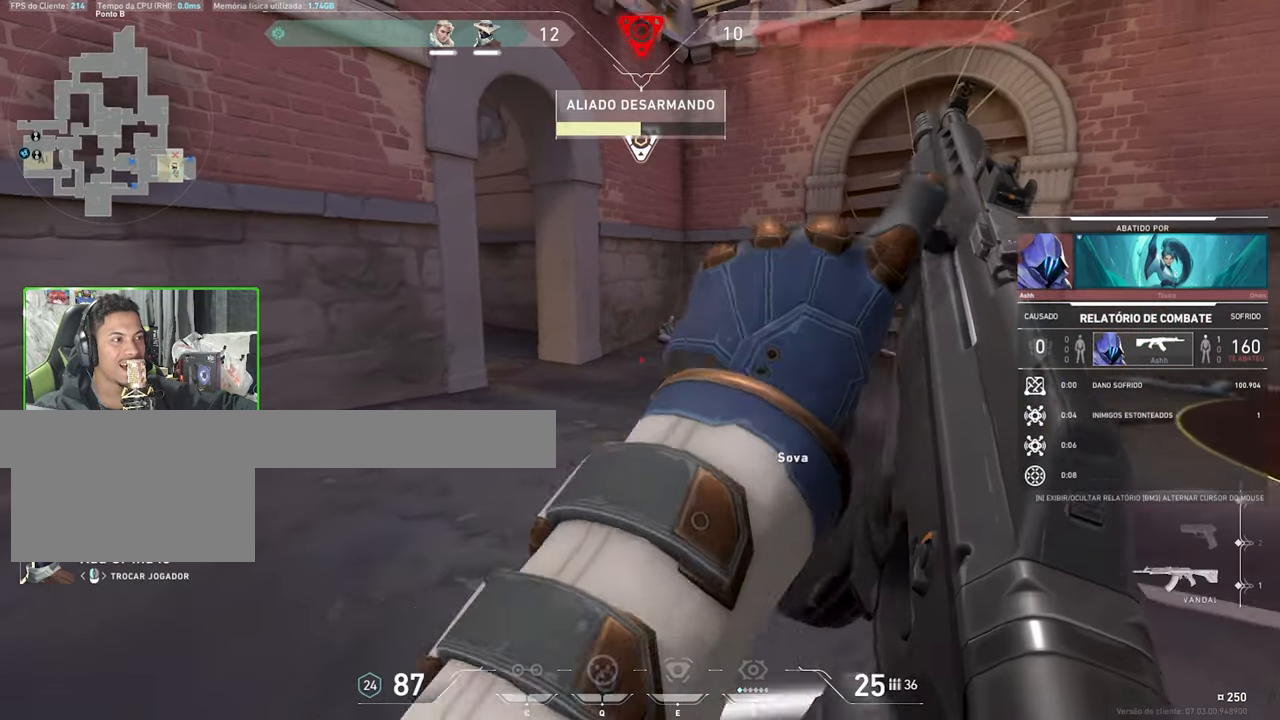
{"keys": ["v"], "mouse": [], "mouse_move": "still", "events": []}
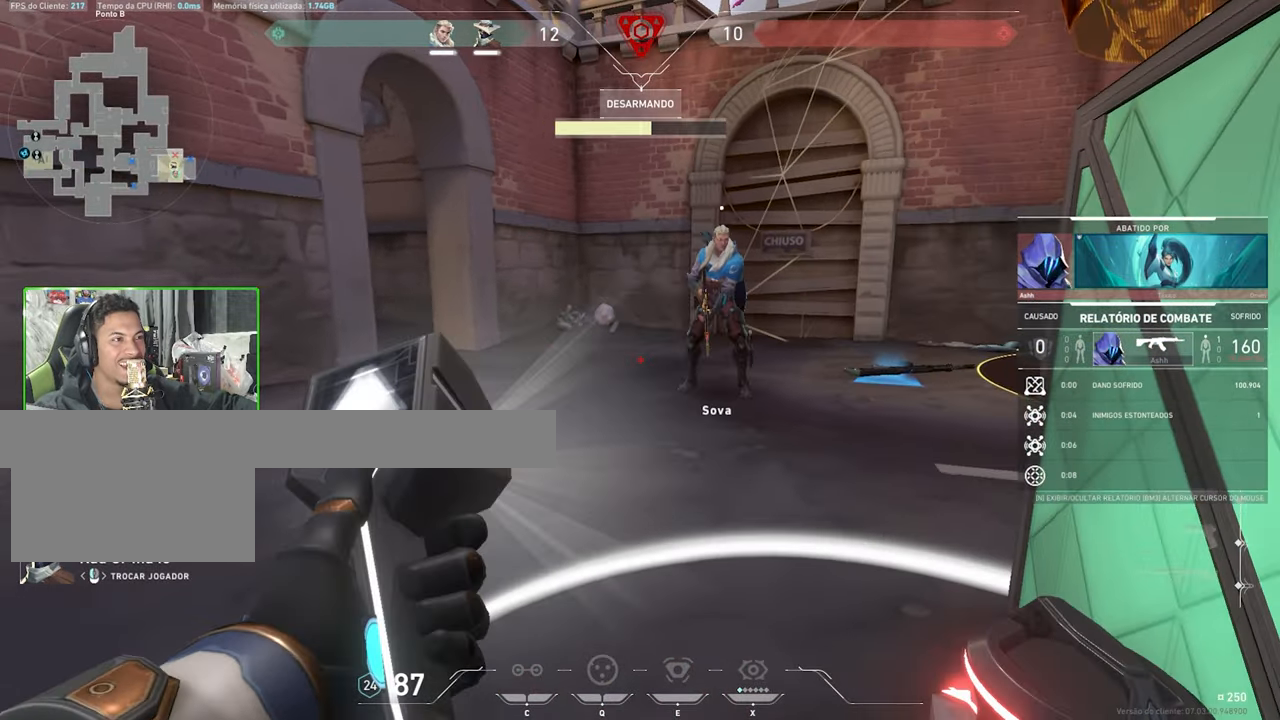
{"keys": ["v"], "mouse": [], "mouse_move": "still", "events": []}
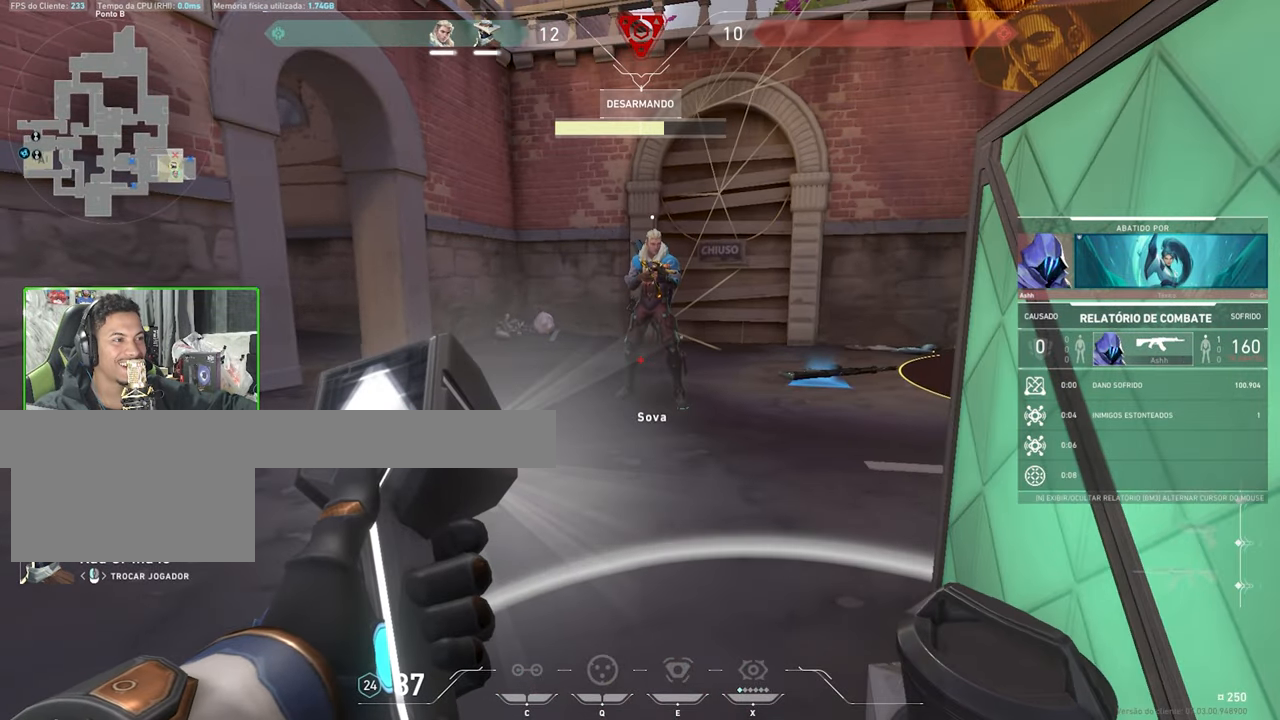
{"keys": ["v"], "mouse": [], "mouse_move": "still", "events": []}
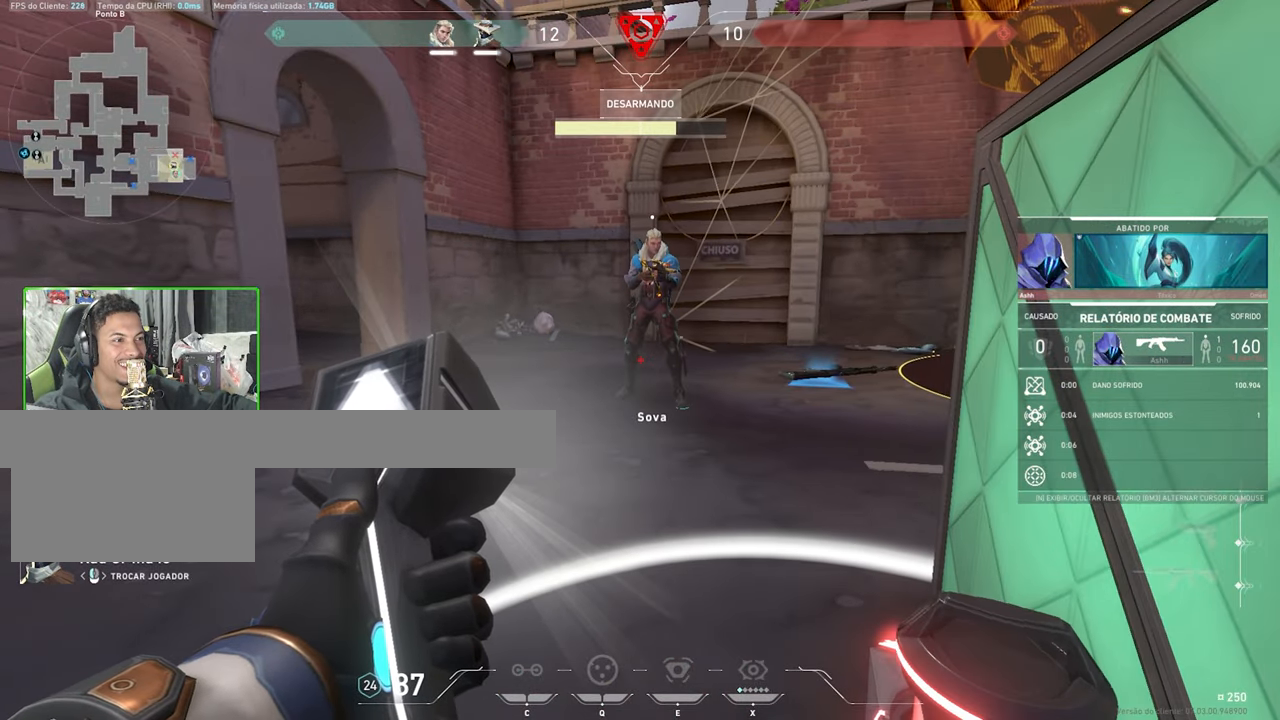
{"keys": [], "mouse": [], "mouse_move": "still", "events": [[316, "v", "up"]]}